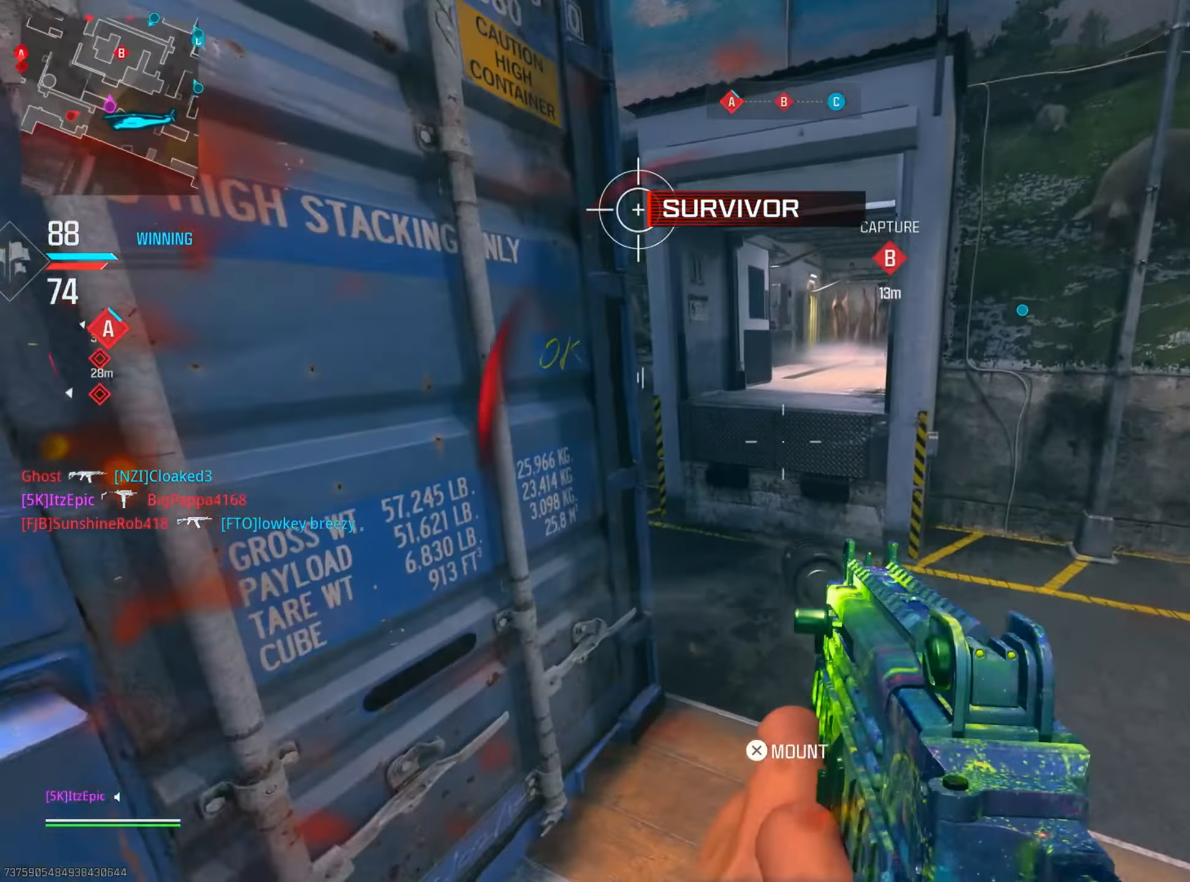
Gameplay with a controller (PlayStation layout); each line is a JSON object with the inputs held at the frame after it. "events" lists button and stick changes between this image and that frame as [ms after this image, input, new state], when the widget could be followed in between. Not read: R2.
{"buttons": [], "left_stick": "up", "right_stick": "right", "events": [[151, "L2", "up"], [217, "left_stick", "left"], [484, "left_stick", "up"], [484, "right_stick", "right"]]}
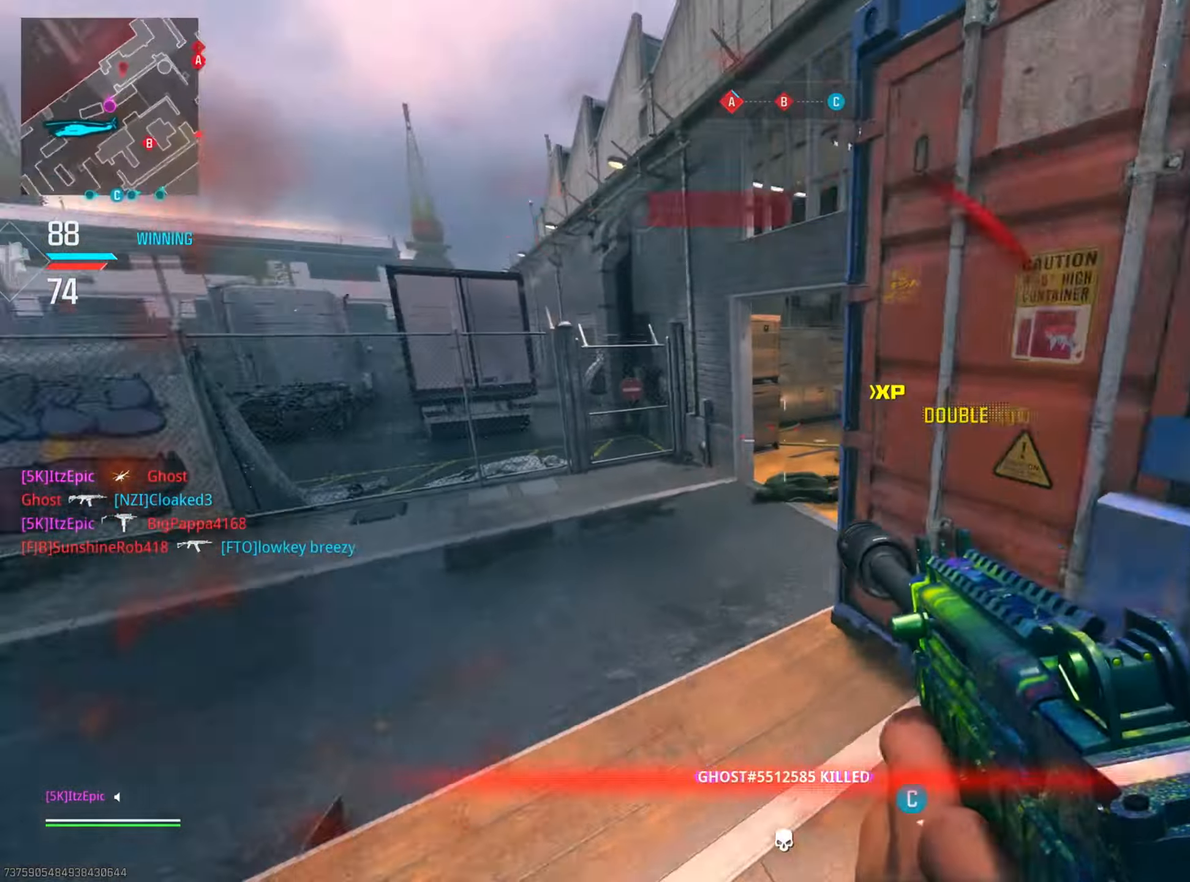
{"buttons": ["L2"], "left_stick": "left", "right_stick": "right", "events": [[84, "R3", "down"], [167, "left_stick", "left"], [184, "L2", "down"], [184, "R3", "up"]]}
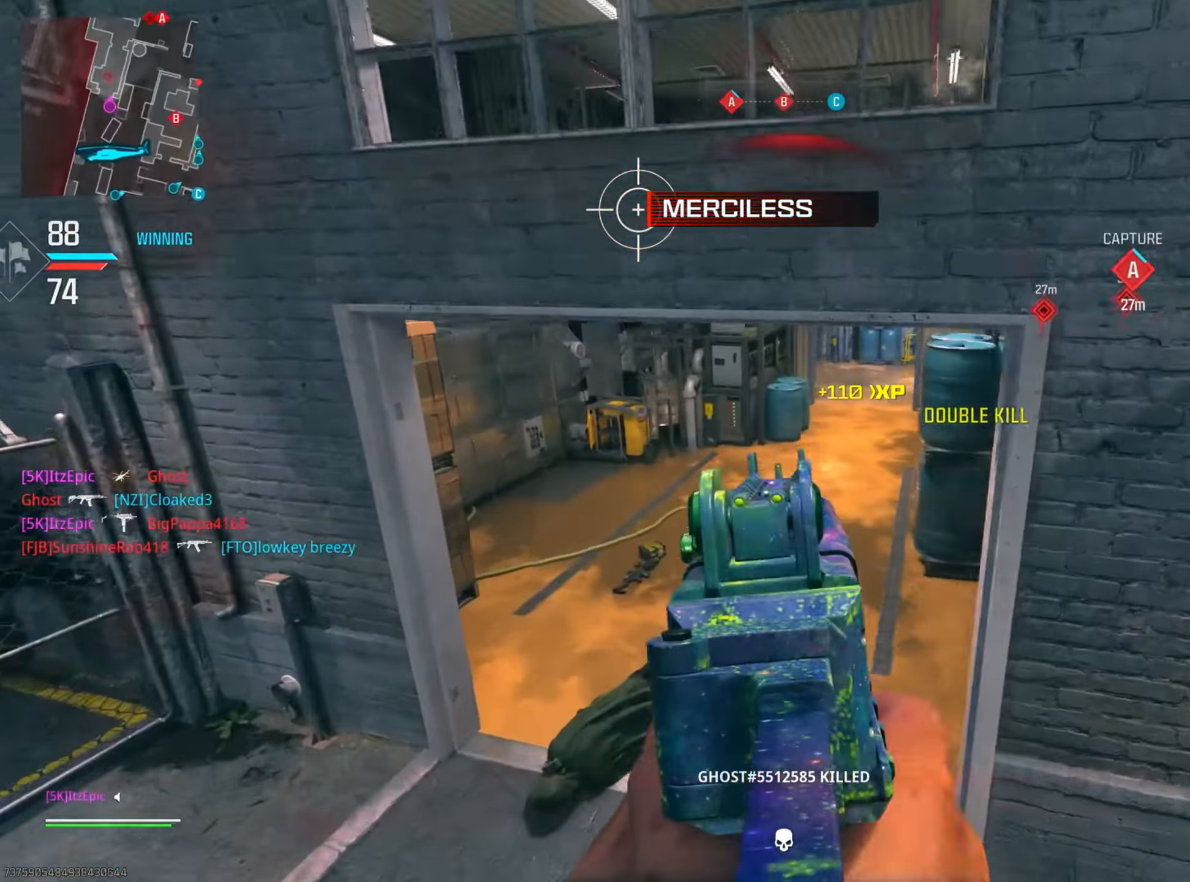
{"buttons": [], "left_stick": "left", "right_stick": "center", "events": [[16, "right_stick", "up-right"], [100, "left_stick", "up"], [200, "L2", "up"], [217, "right_stick", "center"], [283, "SQUARE", "down"], [350, "left_stick", "left"], [383, "SQUARE", "up"]]}
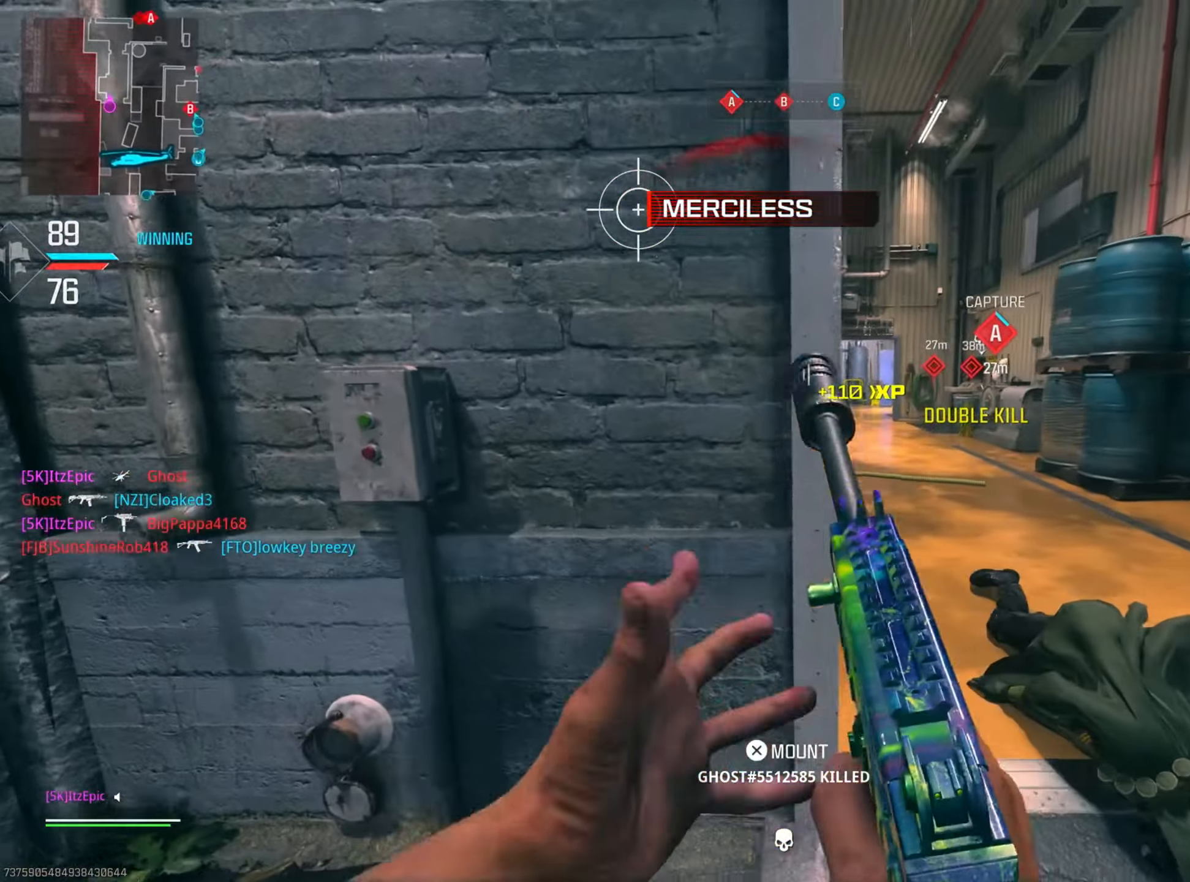
{"buttons": [], "left_stick": "center", "right_stick": "center", "events": [[67, "right_stick", "down"], [134, "right_stick", "right"], [234, "left_stick", "center"], [351, "right_stick", "center"]]}
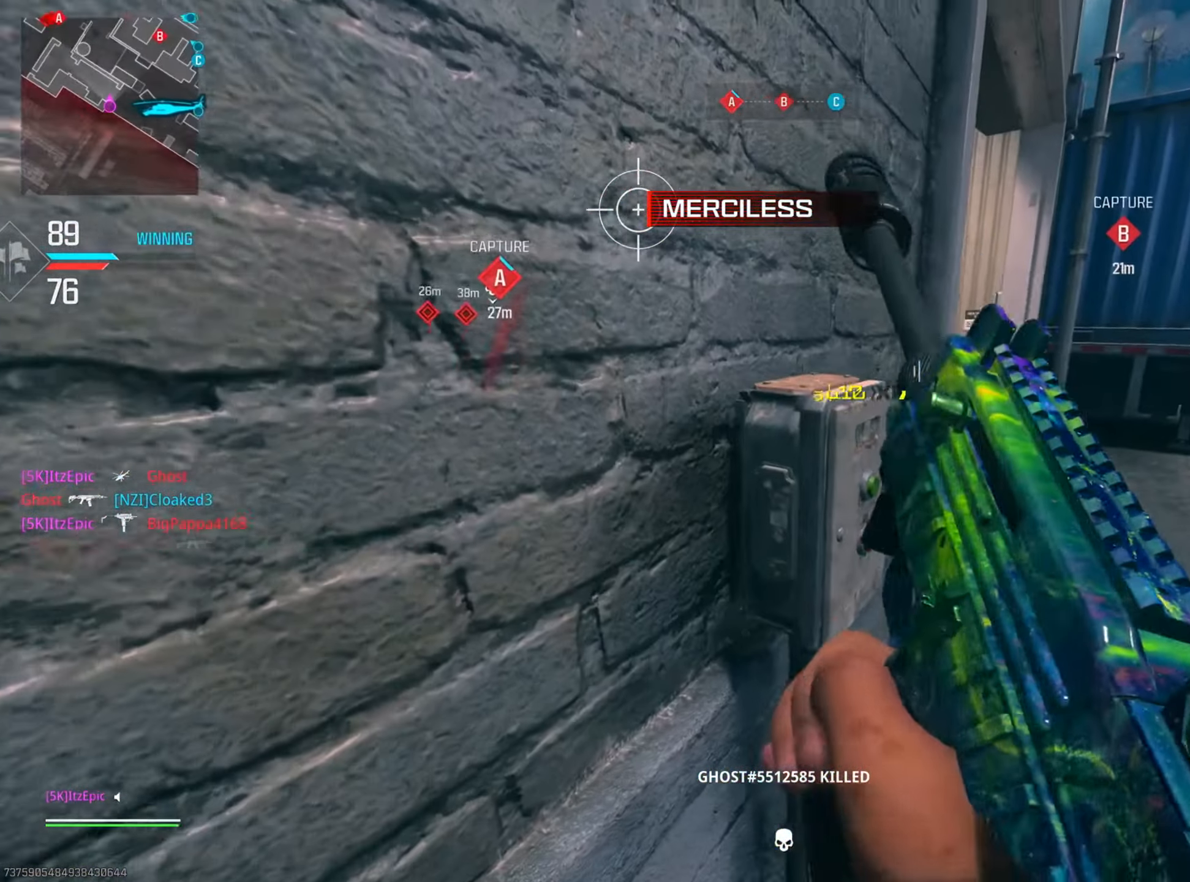
{"buttons": [], "left_stick": "center", "right_stick": "center", "events": []}
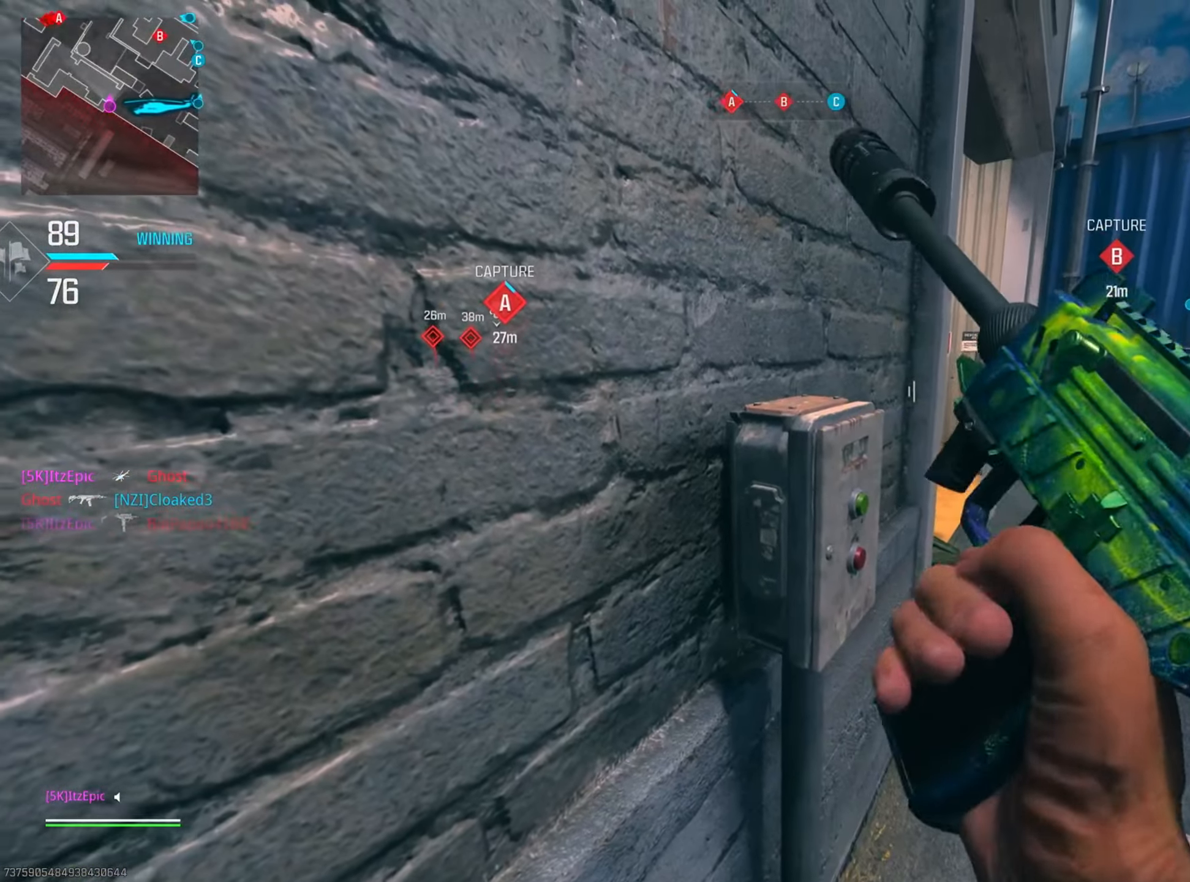
{"buttons": [], "left_stick": "center", "right_stick": "center", "events": [[351, "right_stick", "right"], [451, "right_stick", "center"]]}
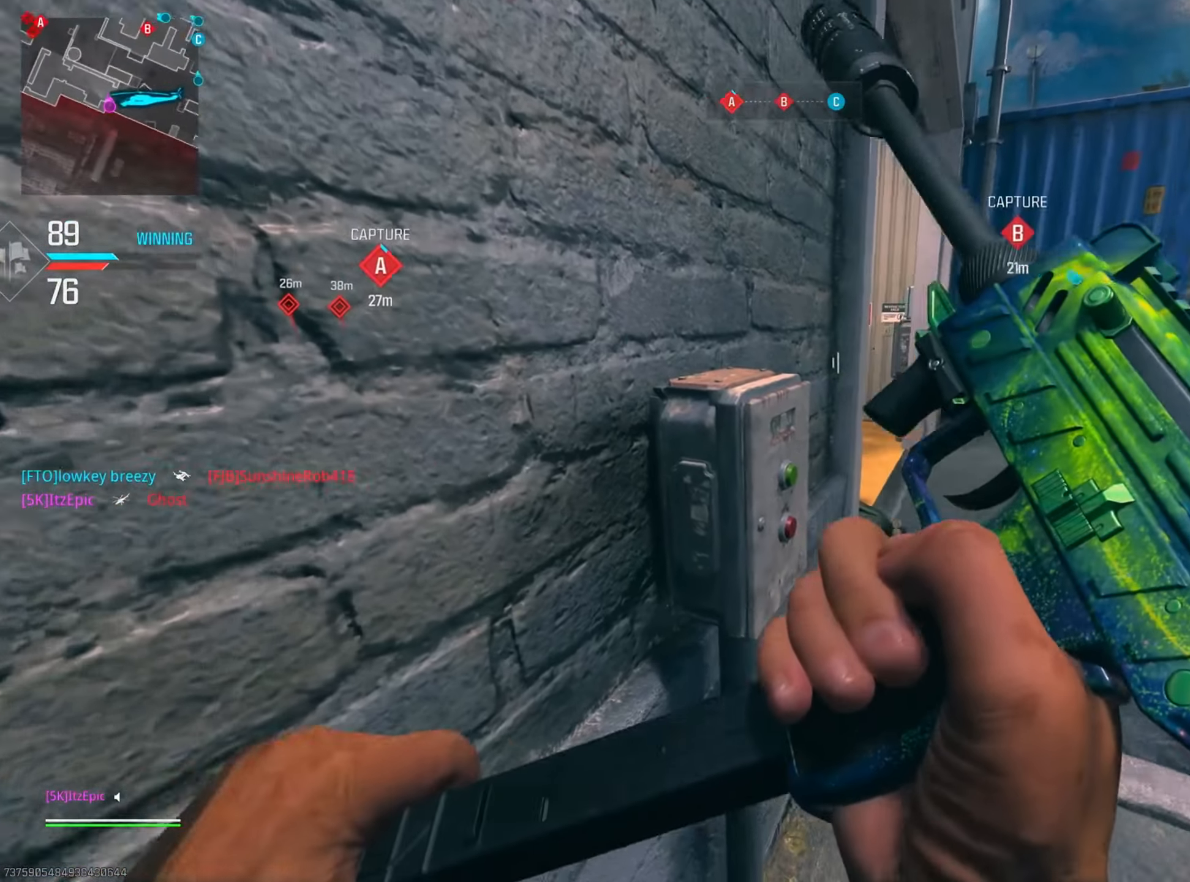
{"buttons": [], "left_stick": "right", "right_stick": "left", "events": [[100, "left_stick", "right"], [200, "right_stick", "left"], [233, "R1", "down"], [383, "R1", "up"]]}
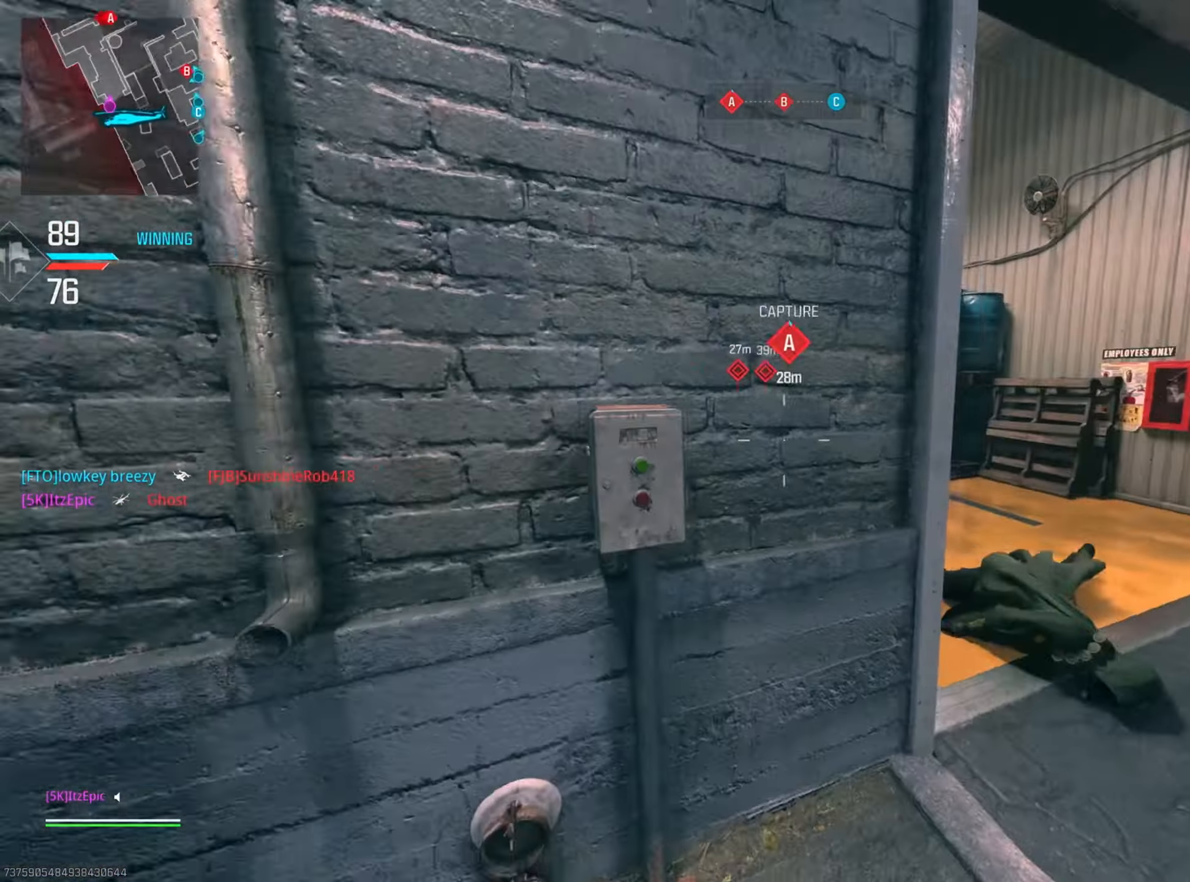
{"buttons": [], "left_stick": "up", "right_stick": "center", "events": [[117, "right_stick", "center"], [200, "right_stick", "left"], [284, "left_stick", "up"], [384, "right_stick", "center"]]}
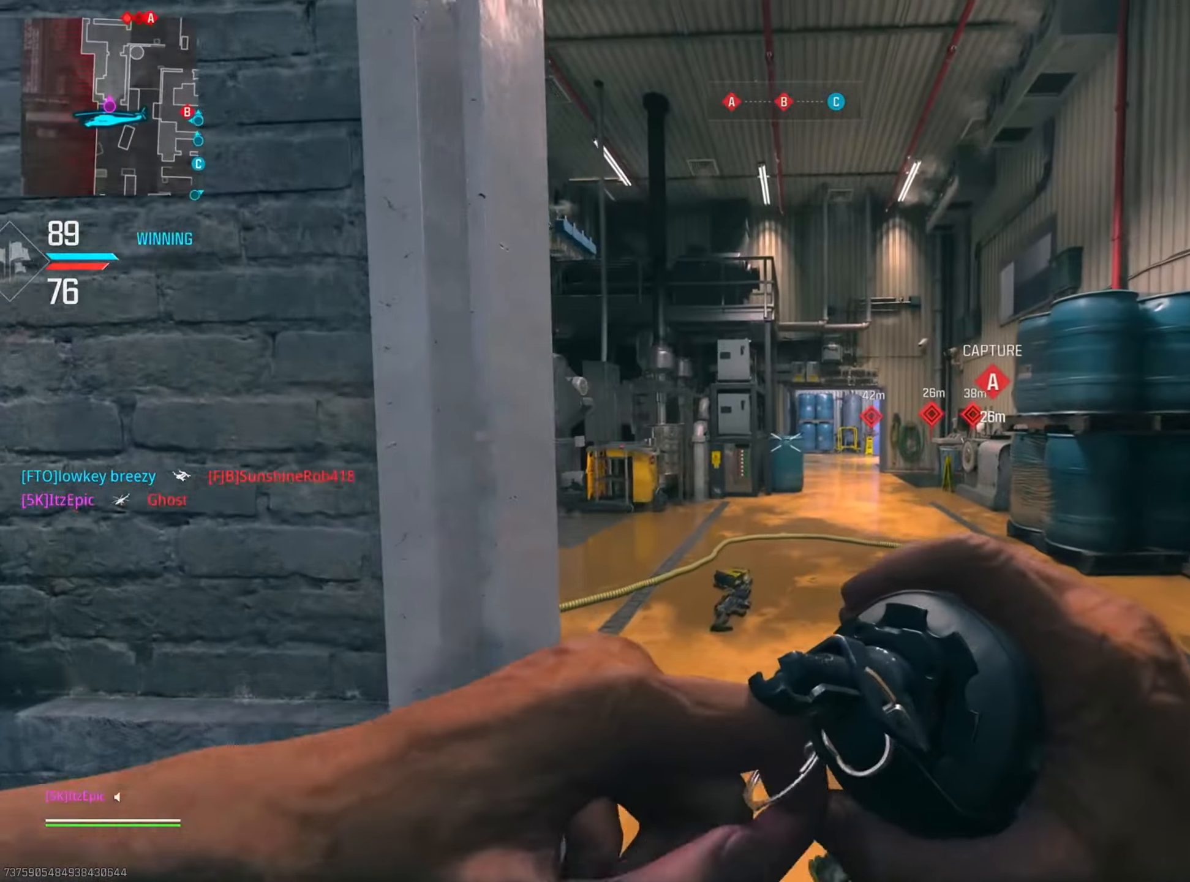
{"buttons": [], "left_stick": "left", "right_stick": "down-right", "events": [[100, "right_stick", "right"], [167, "right_stick", "center"], [233, "left_stick", "left"], [367, "right_stick", "right"], [417, "right_stick", "down-right"]]}
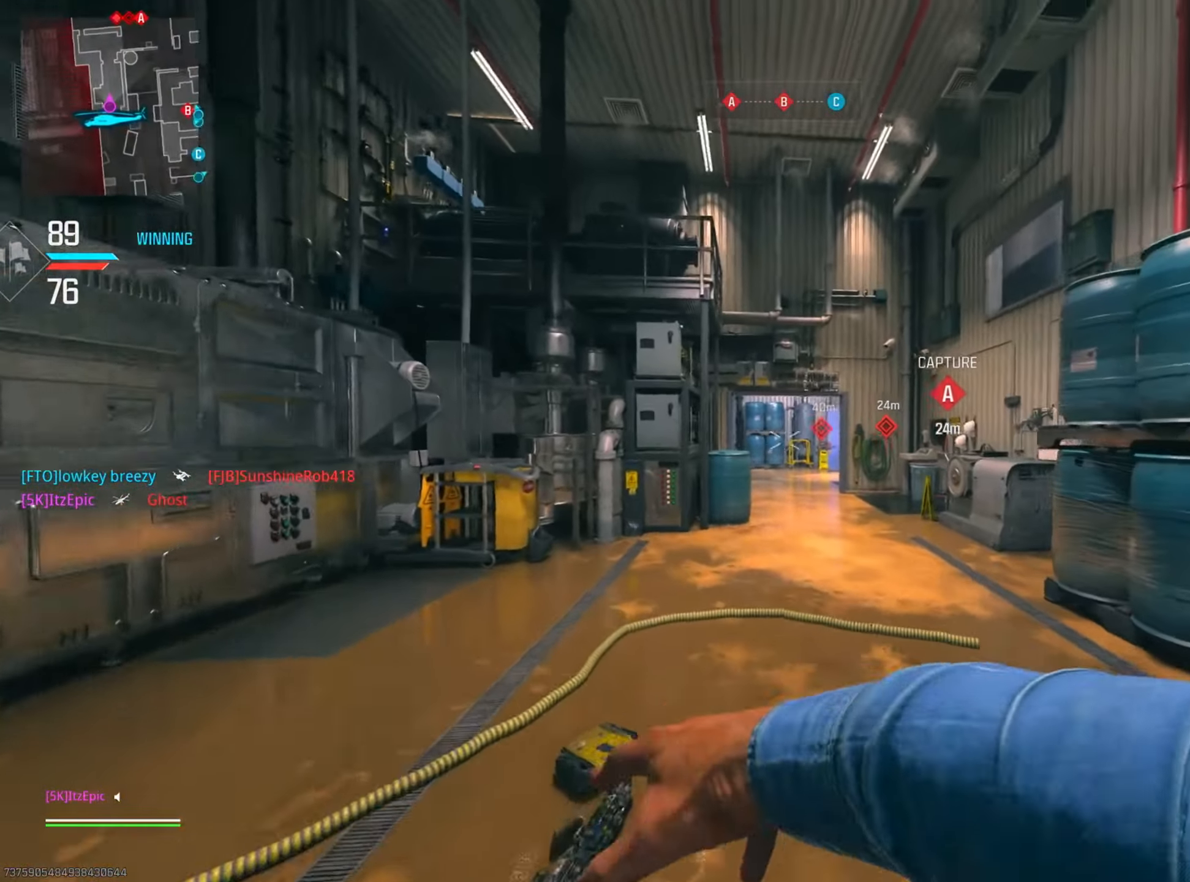
{"buttons": [], "left_stick": "left", "right_stick": "center", "events": [[84, "right_stick", "center"]]}
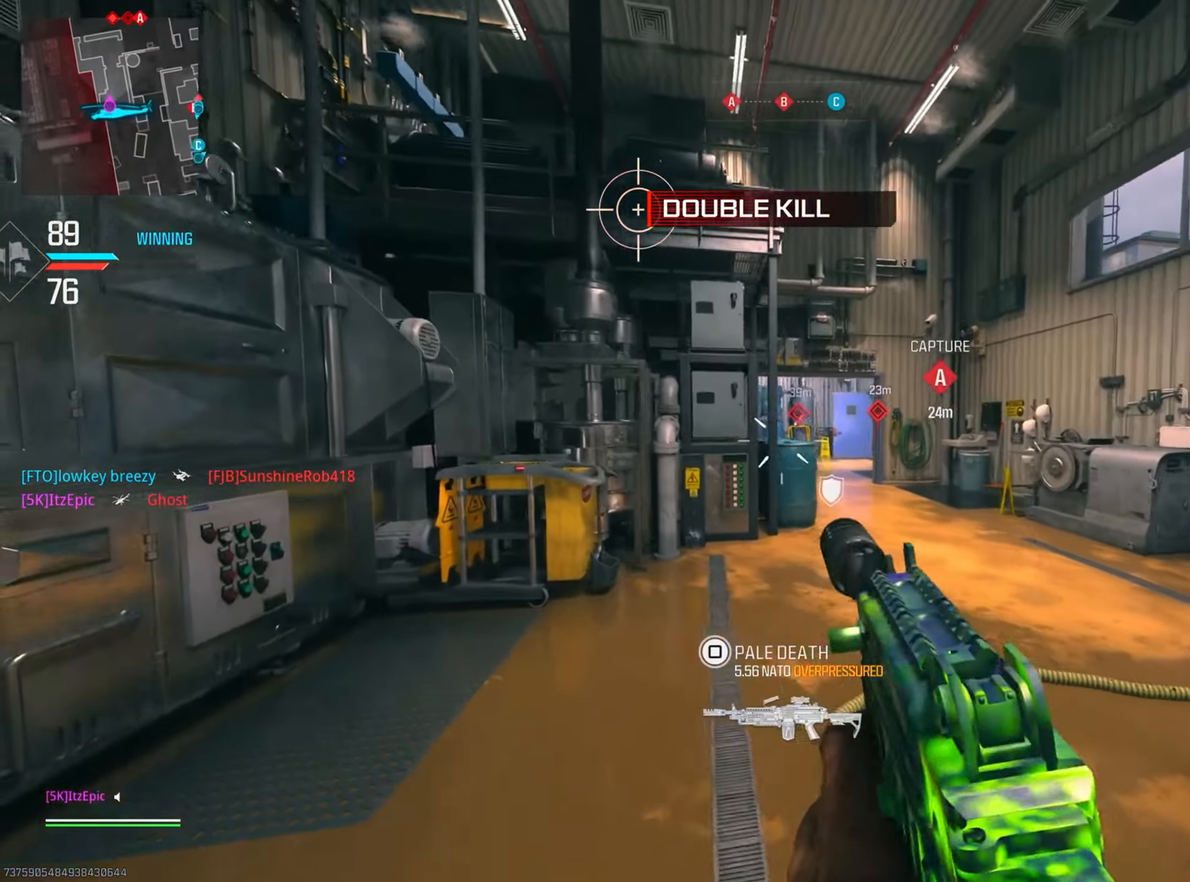
{"buttons": [], "left_stick": "left", "right_stick": "center", "events": []}
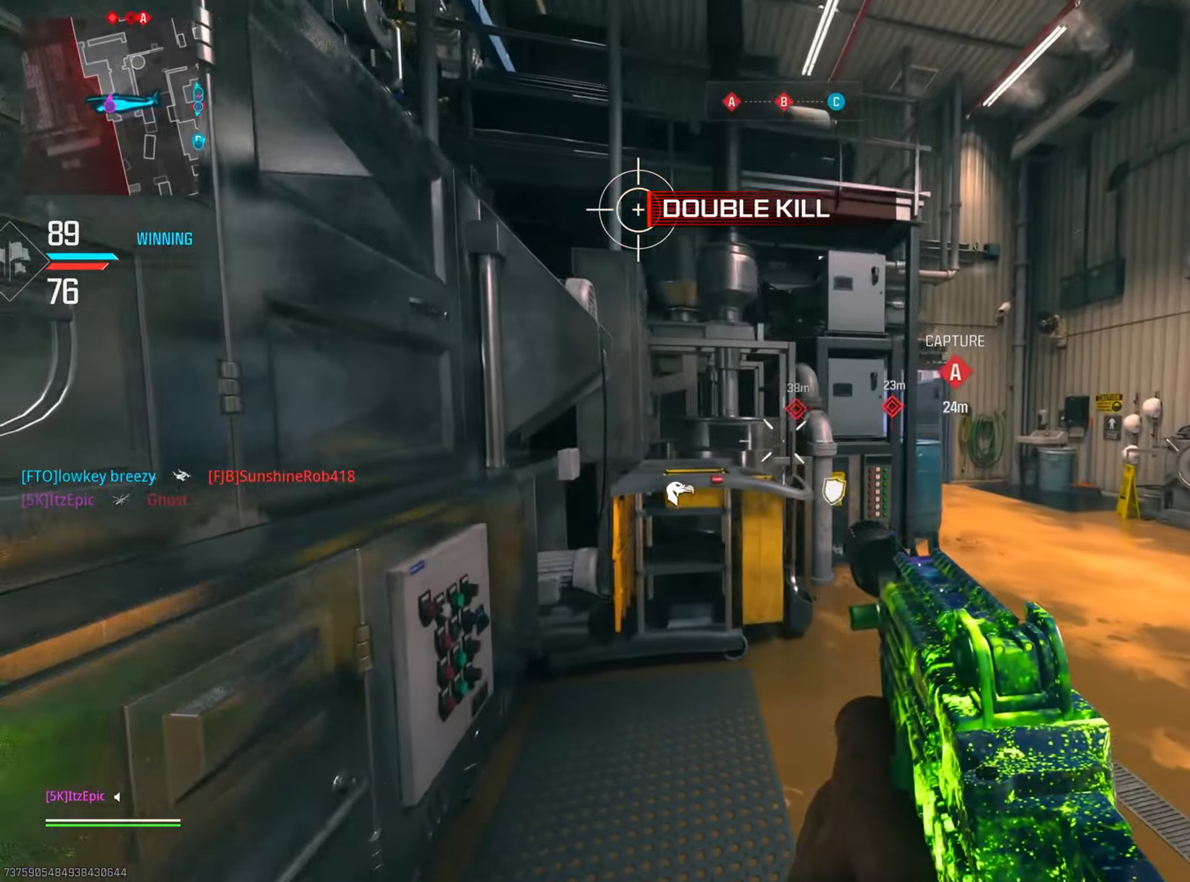
{"buttons": [], "left_stick": "left", "right_stick": "center", "events": [[17, "right_stick", "right"], [501, "right_stick", "center"]]}
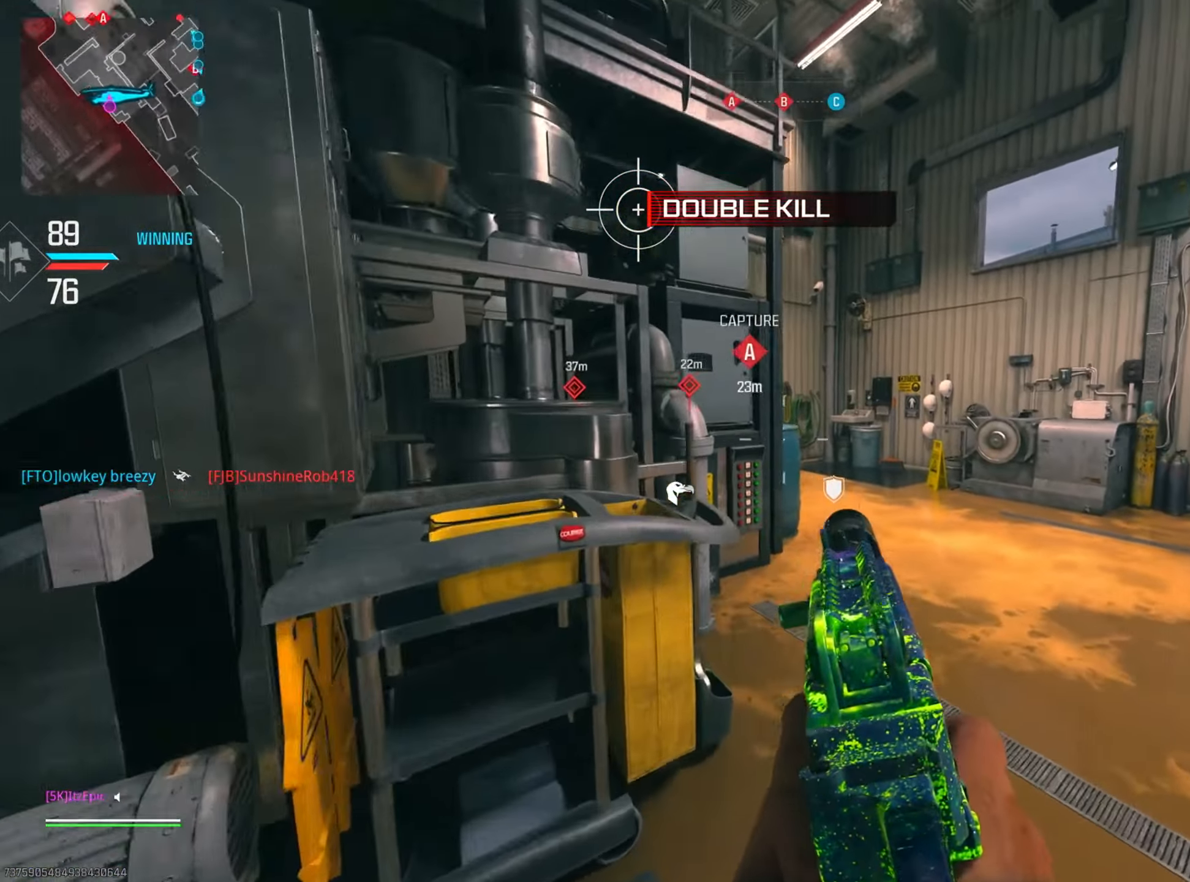
{"buttons": ["TRIANGLE"], "left_stick": "center", "right_stick": "center", "events": [[33, "left_stick", "center"], [267, "TRIANGLE", "down"], [400, "TRIANGLE", "up"], [467, "TRIANGLE", "down"]]}
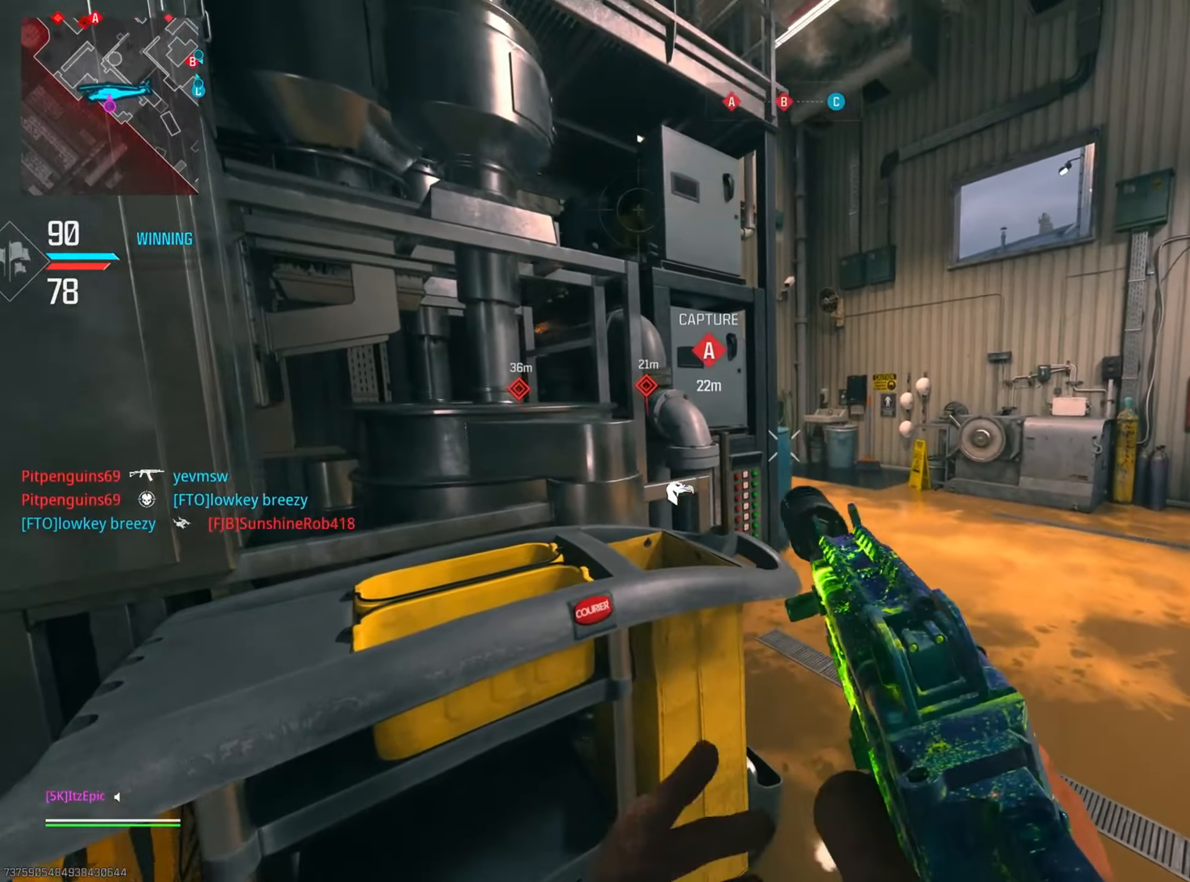
{"buttons": [], "left_stick": "center", "right_stick": "center", "events": [[67, "TRIANGLE", "up"], [351, "right_stick", "right"], [451, "right_stick", "center"]]}
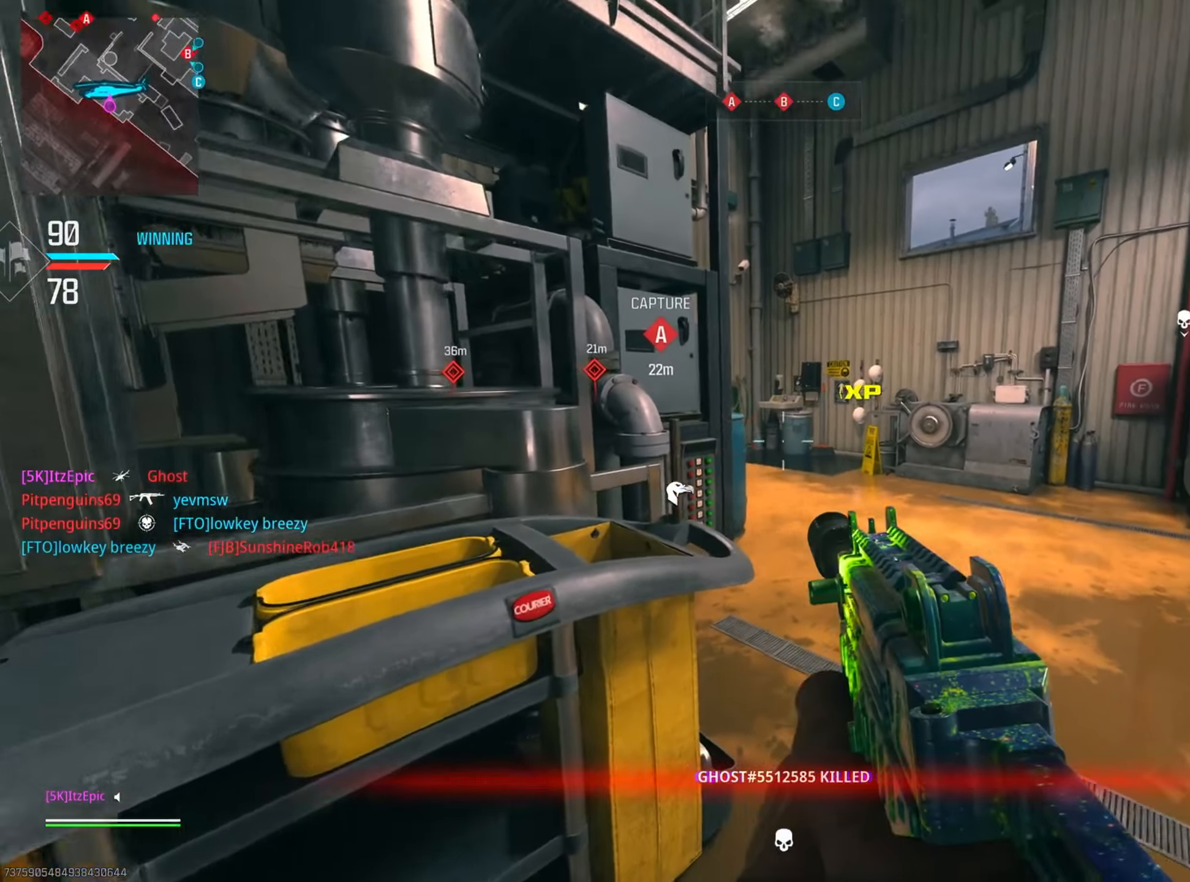
{"buttons": ["CIRCLE"], "left_stick": "up", "right_stick": "left", "events": [[167, "left_stick", "up-right"], [334, "right_stick", "left"], [384, "CIRCLE", "down"], [500, "left_stick", "up"]]}
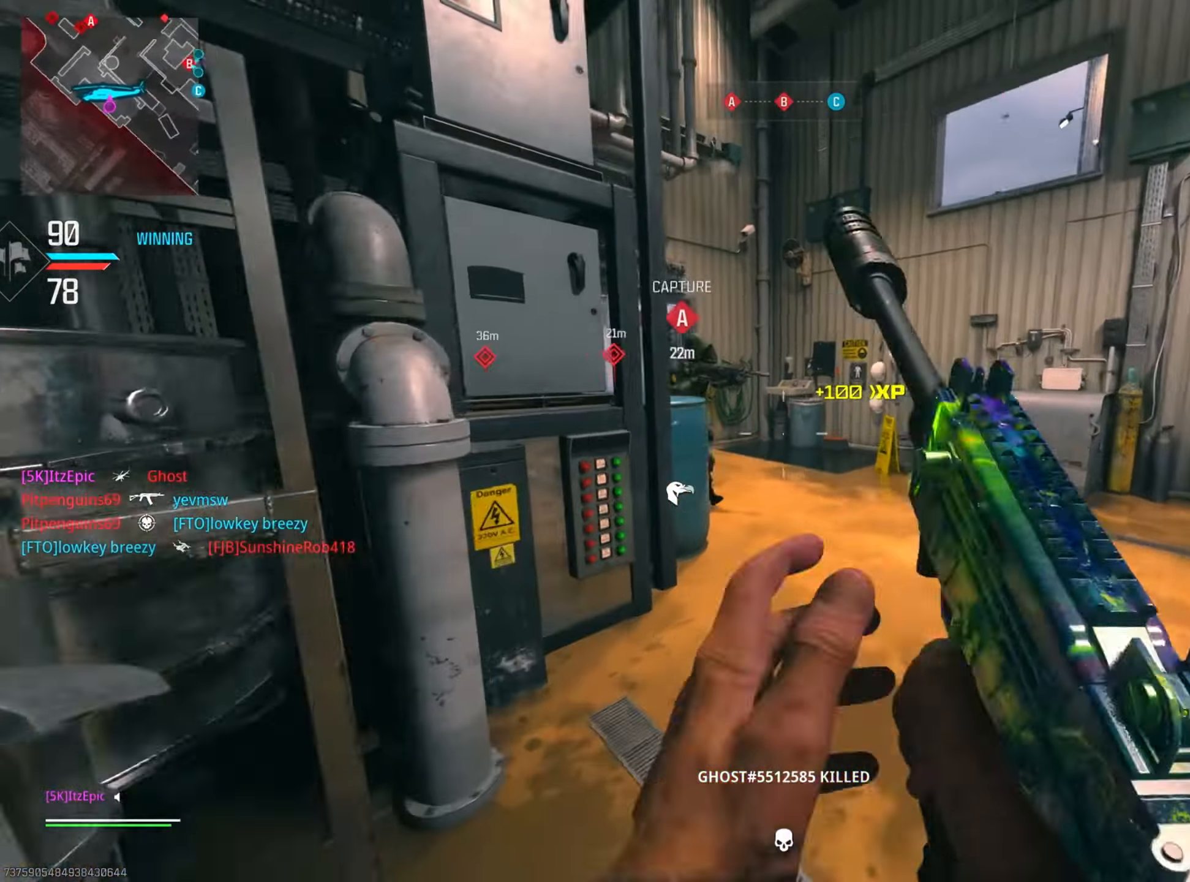
{"buttons": [], "left_stick": "down", "right_stick": "left", "events": [[17, "CIRCLE", "up"], [234, "left_stick", "right"], [284, "left_stick", "down-right"], [451, "left_stick", "down"]]}
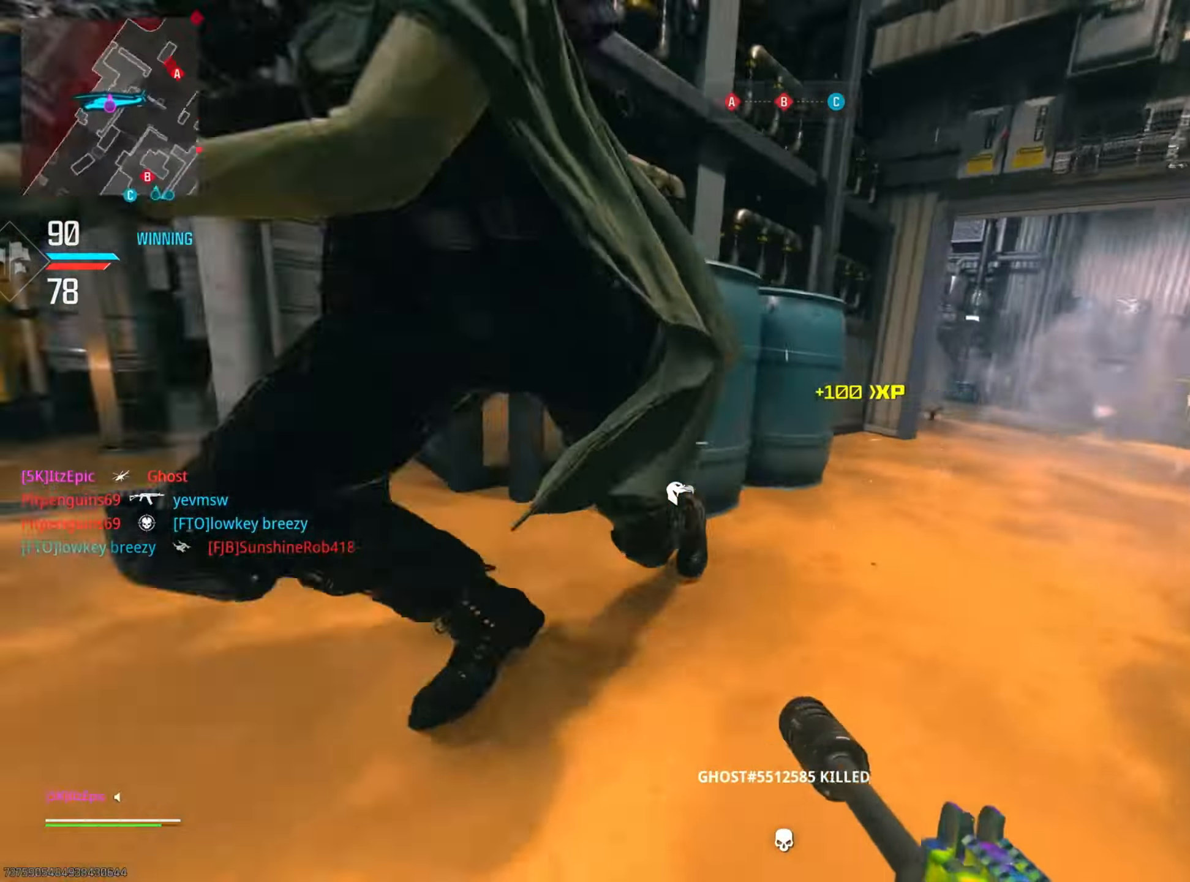
{"buttons": ["L2"], "left_stick": "left", "right_stick": "left", "events": [[33, "R3", "down"], [50, "L2", "down"], [50, "right_stick", "center"], [117, "right_stick", "right"], [150, "R3", "up"], [150, "left_stick", "down-left"], [250, "left_stick", "left"], [284, "right_stick", "left"]]}
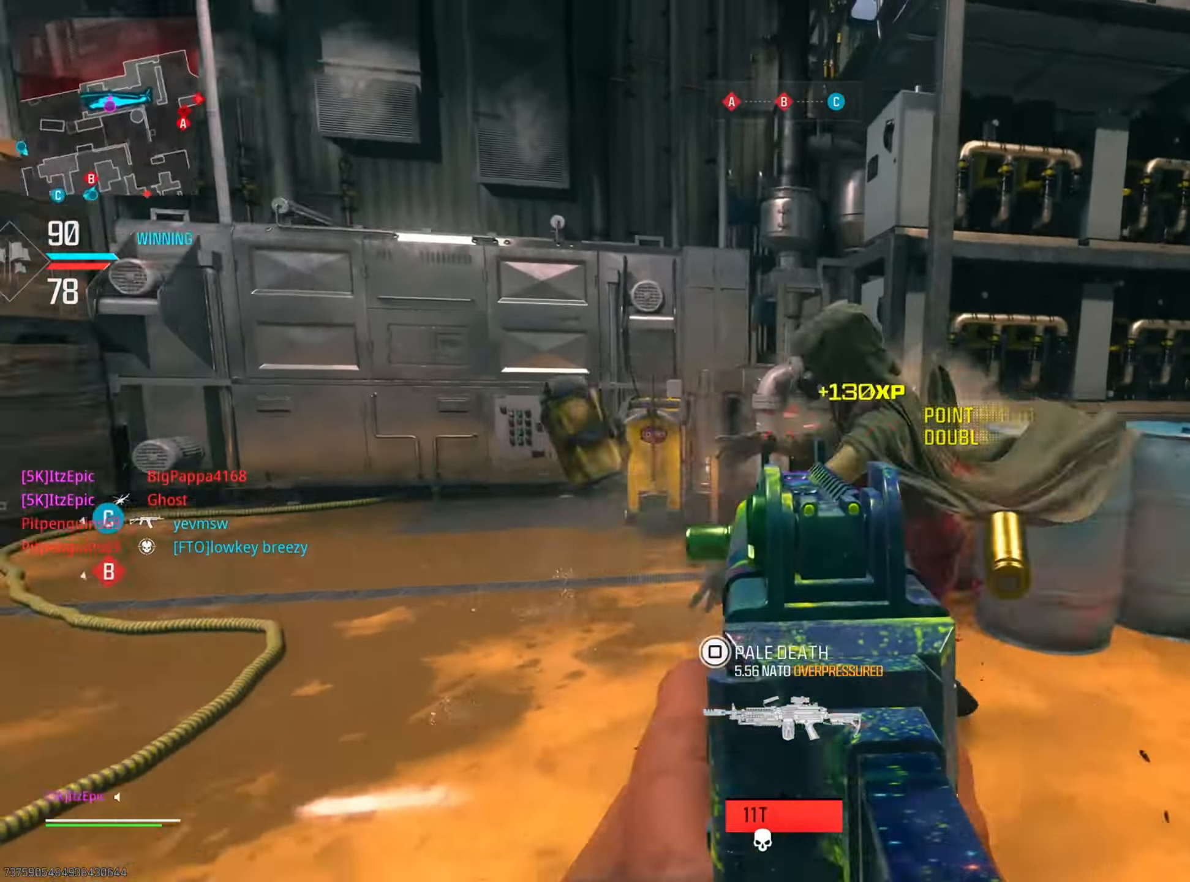
{"buttons": [], "left_stick": "up-left", "right_stick": "center", "events": [[50, "L2", "up"], [83, "right_stick", "right"], [133, "left_stick", "up"], [333, "left_stick", "up-left"], [450, "right_stick", "center"]]}
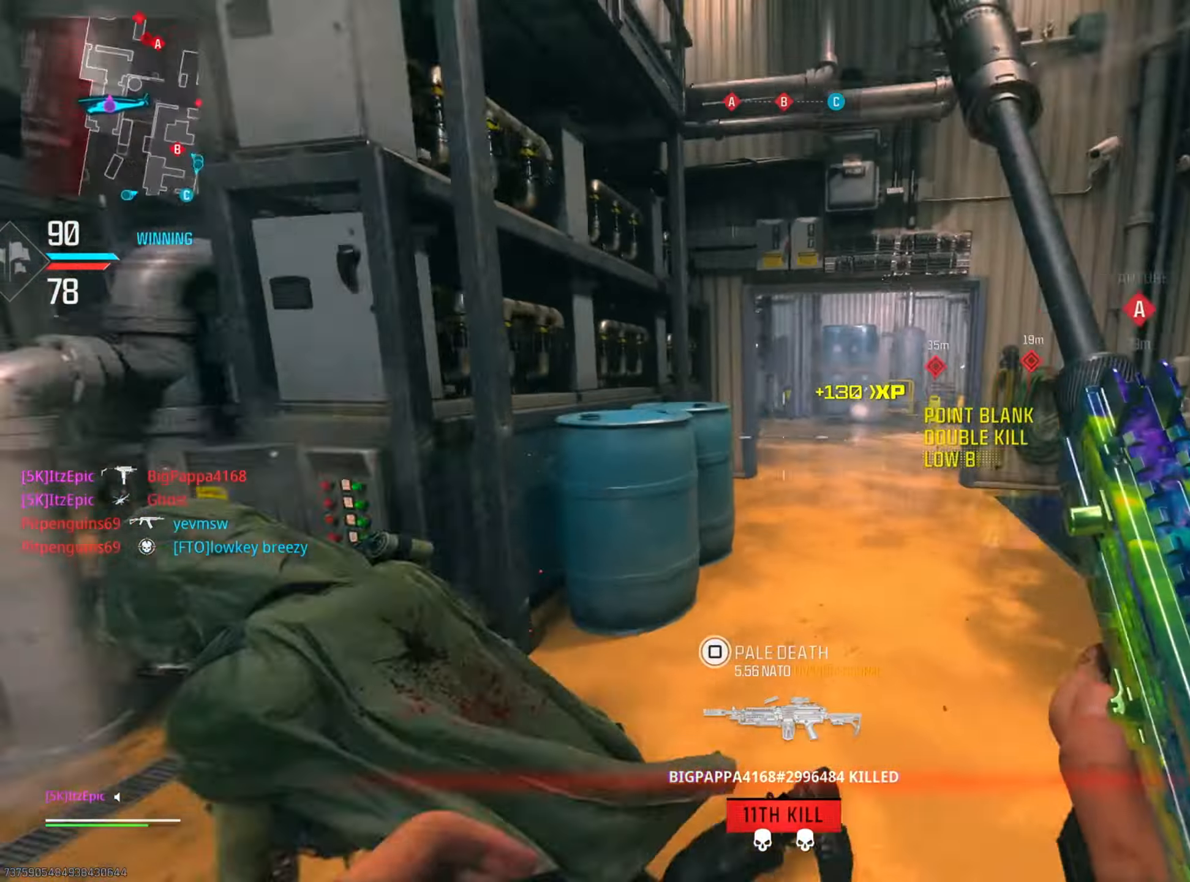
{"buttons": [], "left_stick": "up", "right_stick": "center", "events": [[34, "left_stick", "right"], [150, "left_stick", "up-right"], [301, "left_stick", "up"]]}
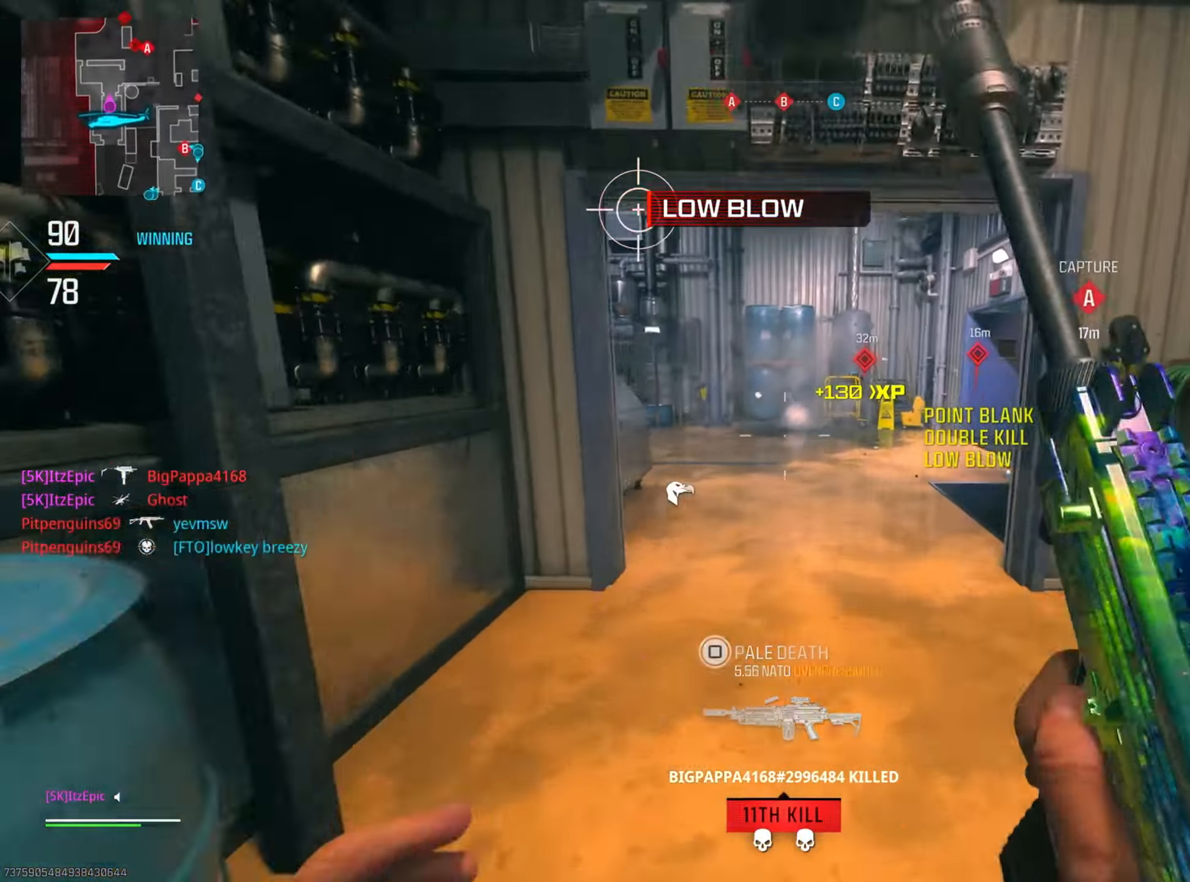
{"buttons": [], "left_stick": "up", "right_stick": "left", "events": [[50, "left_stick", "left"], [83, "right_stick", "left"], [233, "CIRCLE", "down"], [267, "left_stick", "up"], [333, "right_stick", "center"], [367, "CIRCLE", "up"], [467, "right_stick", "left"]]}
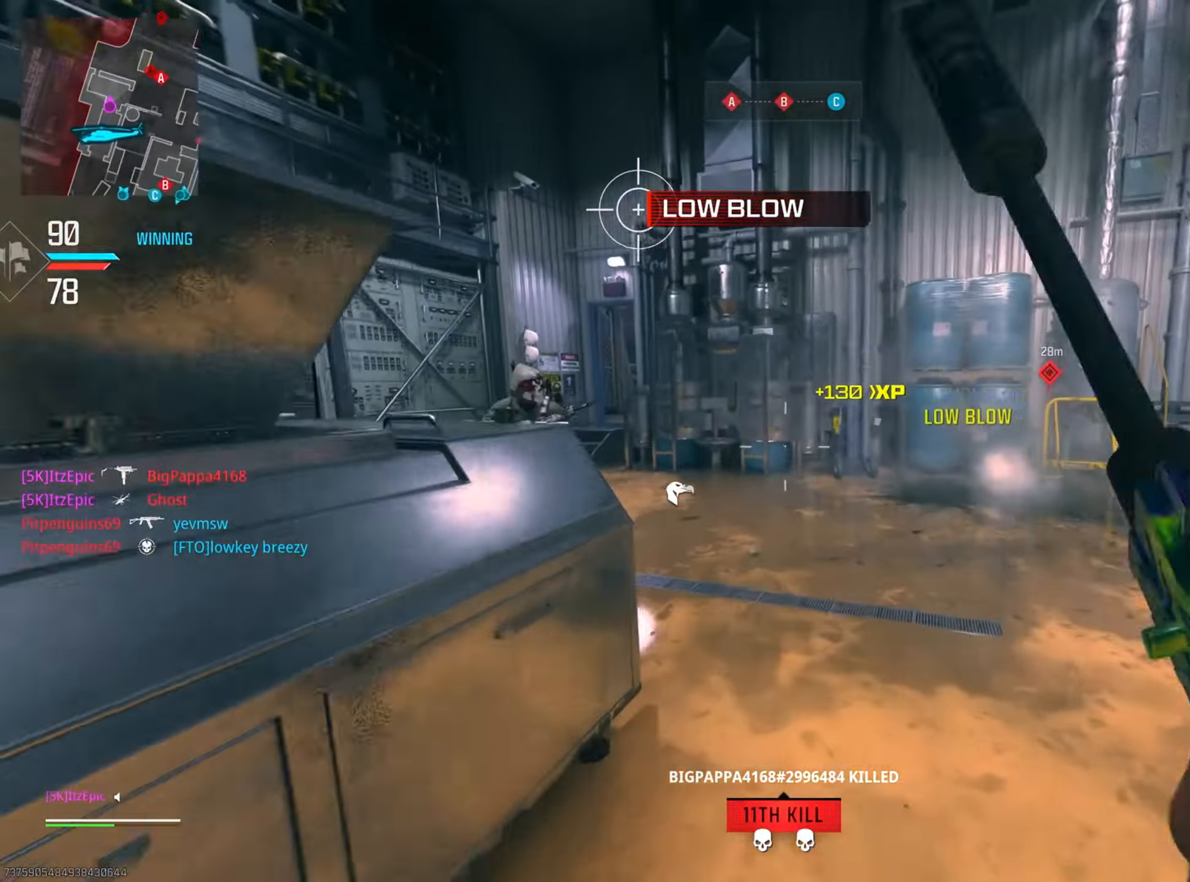
{"buttons": [], "left_stick": "down", "right_stick": "left", "events": [[251, "left_stick", "down-left"], [367, "left_stick", "down"]]}
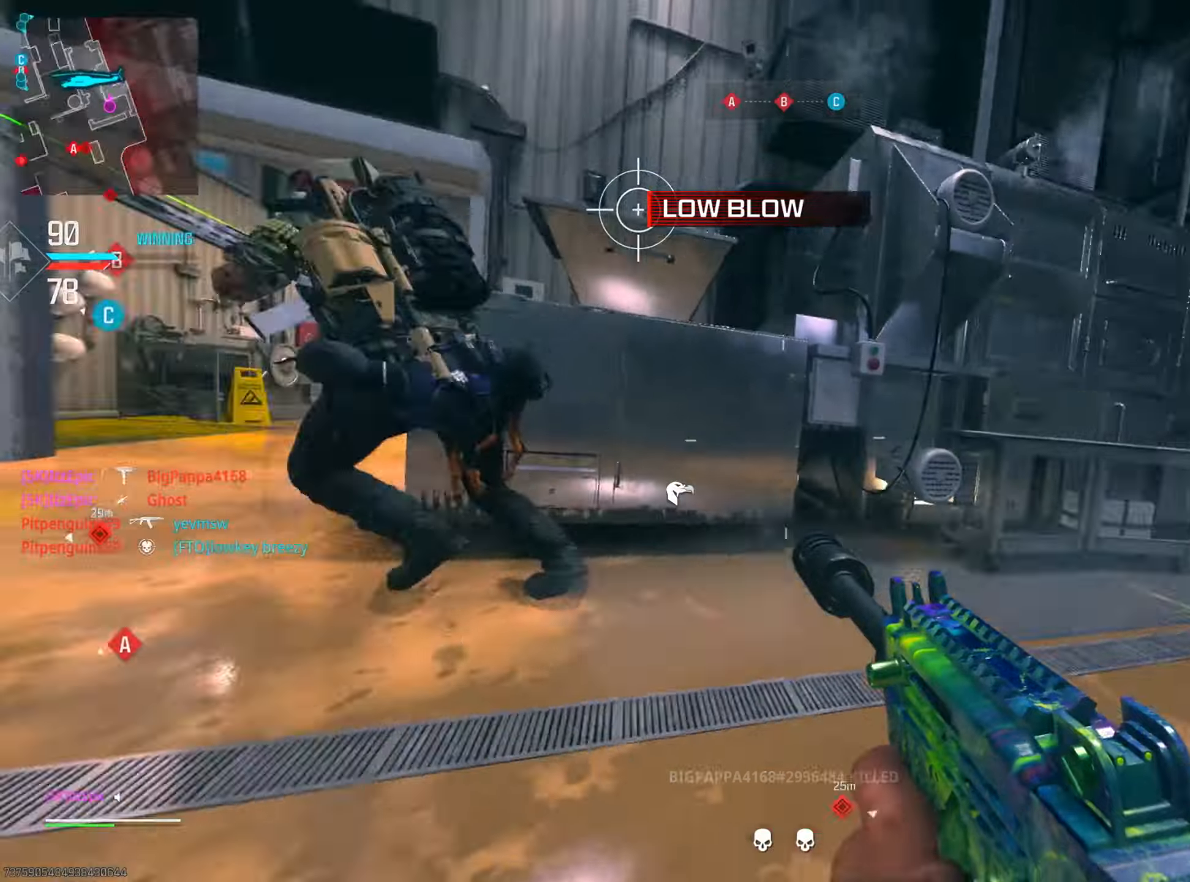
{"buttons": ["L2"], "left_stick": "right", "right_stick": "center", "events": [[17, "L2", "down"], [17, "right_stick", "center"], [100, "right_stick", "left"], [117, "left_stick", "down-left"], [167, "R3", "down"], [250, "R3", "up"], [250, "left_stick", "left"], [250, "right_stick", "right"], [367, "left_stick", "center"], [417, "left_stick", "right"], [467, "right_stick", "center"]]}
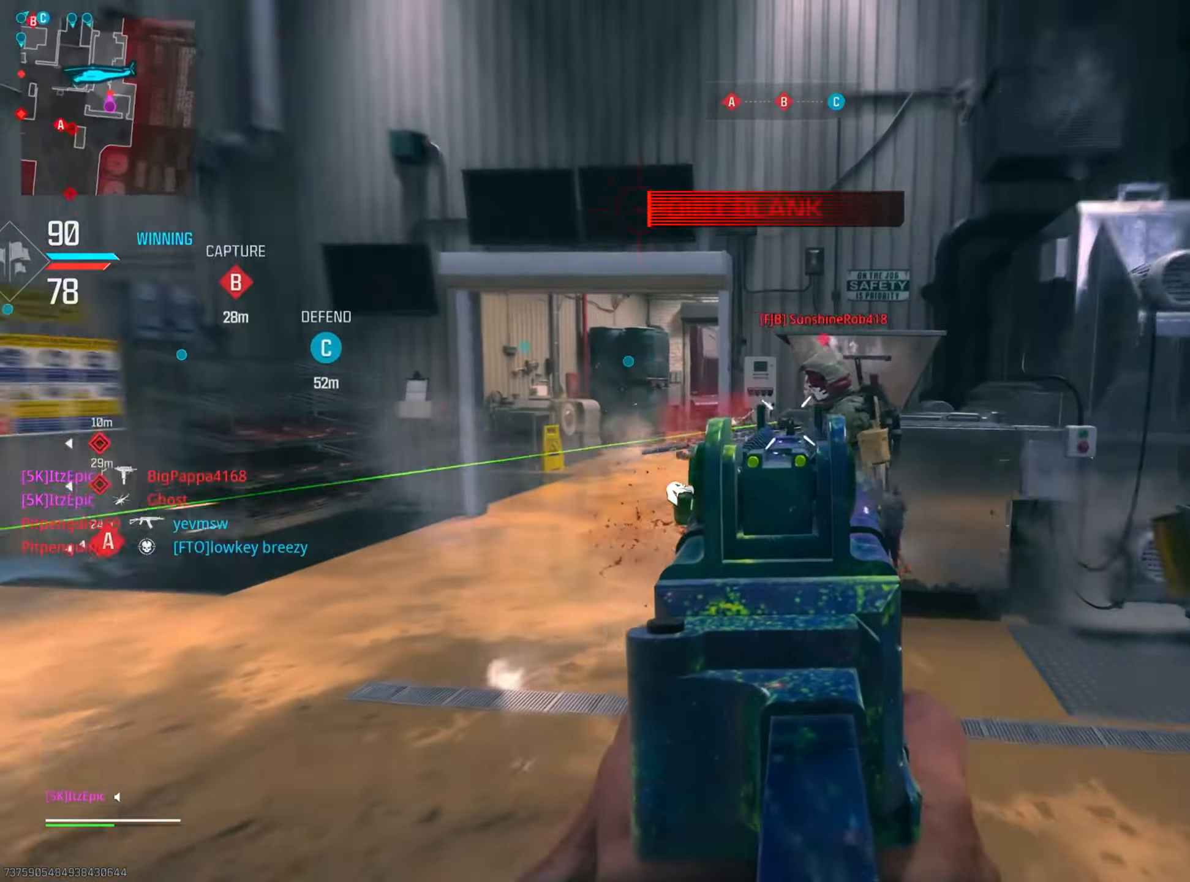
{"buttons": [], "left_stick": "up-right", "right_stick": "down-right", "events": [[100, "left_stick", "down-right"], [233, "L2", "up"], [233, "SQUARE", "down"], [300, "SQUARE", "up"], [317, "left_stick", "up-right"], [467, "right_stick", "down-right"]]}
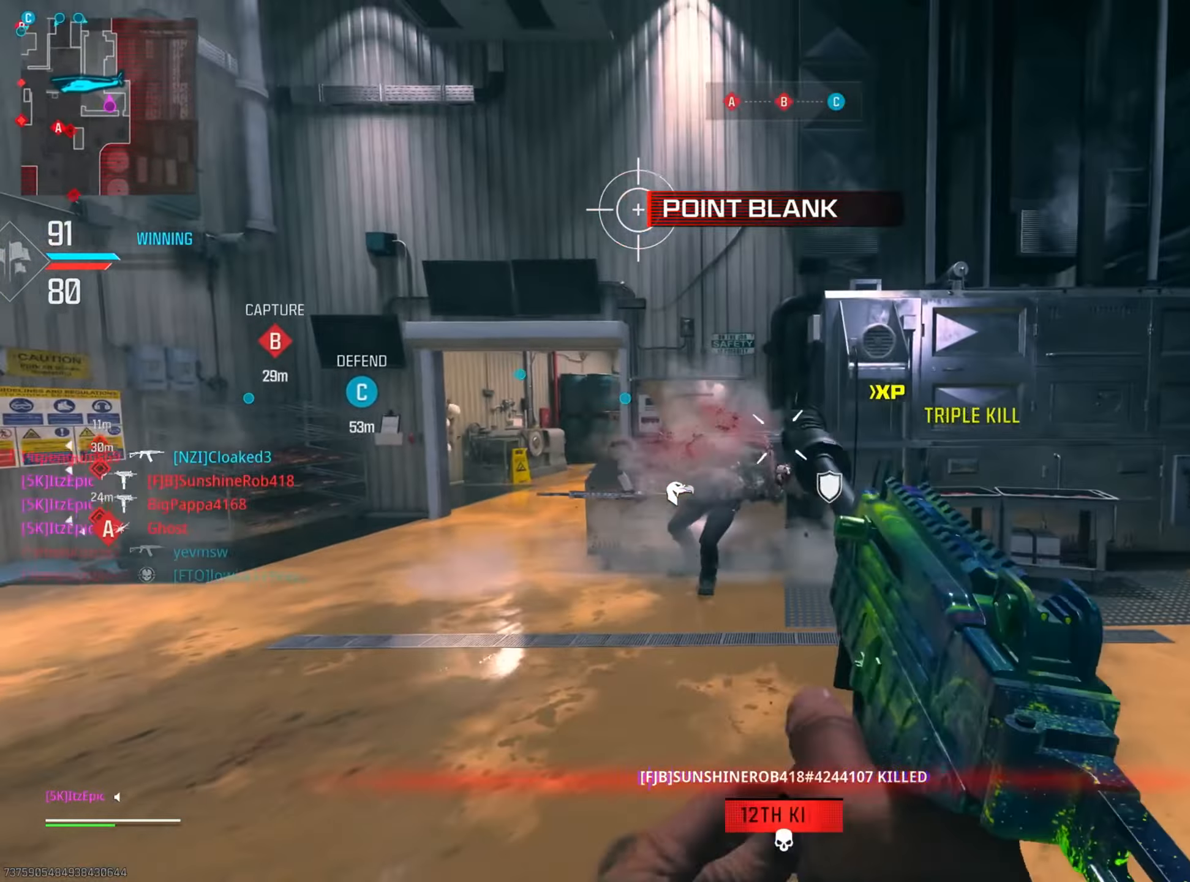
{"buttons": ["CIRCLE"], "left_stick": "up-right", "right_stick": "center", "events": [[234, "right_stick", "right"], [300, "CIRCLE", "down"], [417, "right_stick", "center"]]}
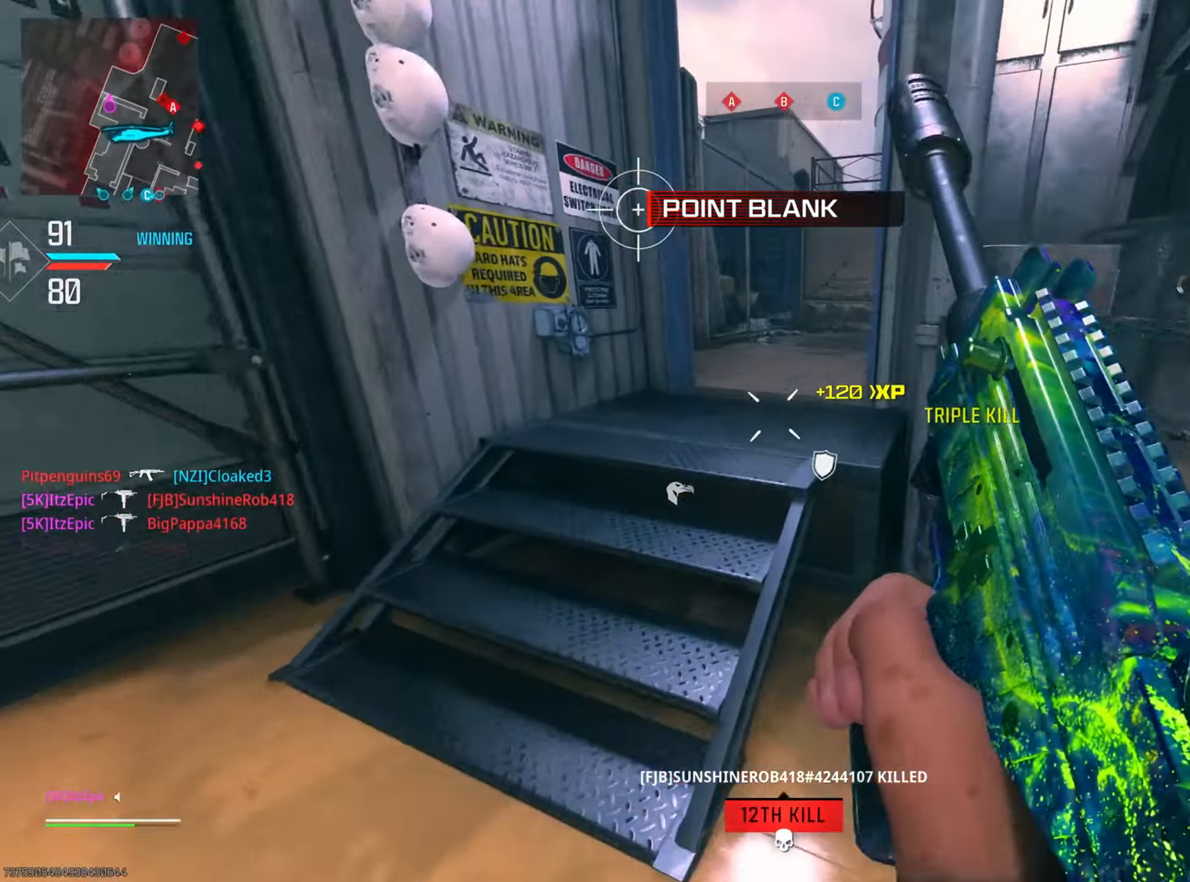
{"buttons": ["R3"], "left_stick": "left", "right_stick": "right", "events": [[216, "CIRCLE", "up"], [333, "left_stick", "left"], [400, "right_stick", "right"], [483, "R3", "down"]]}
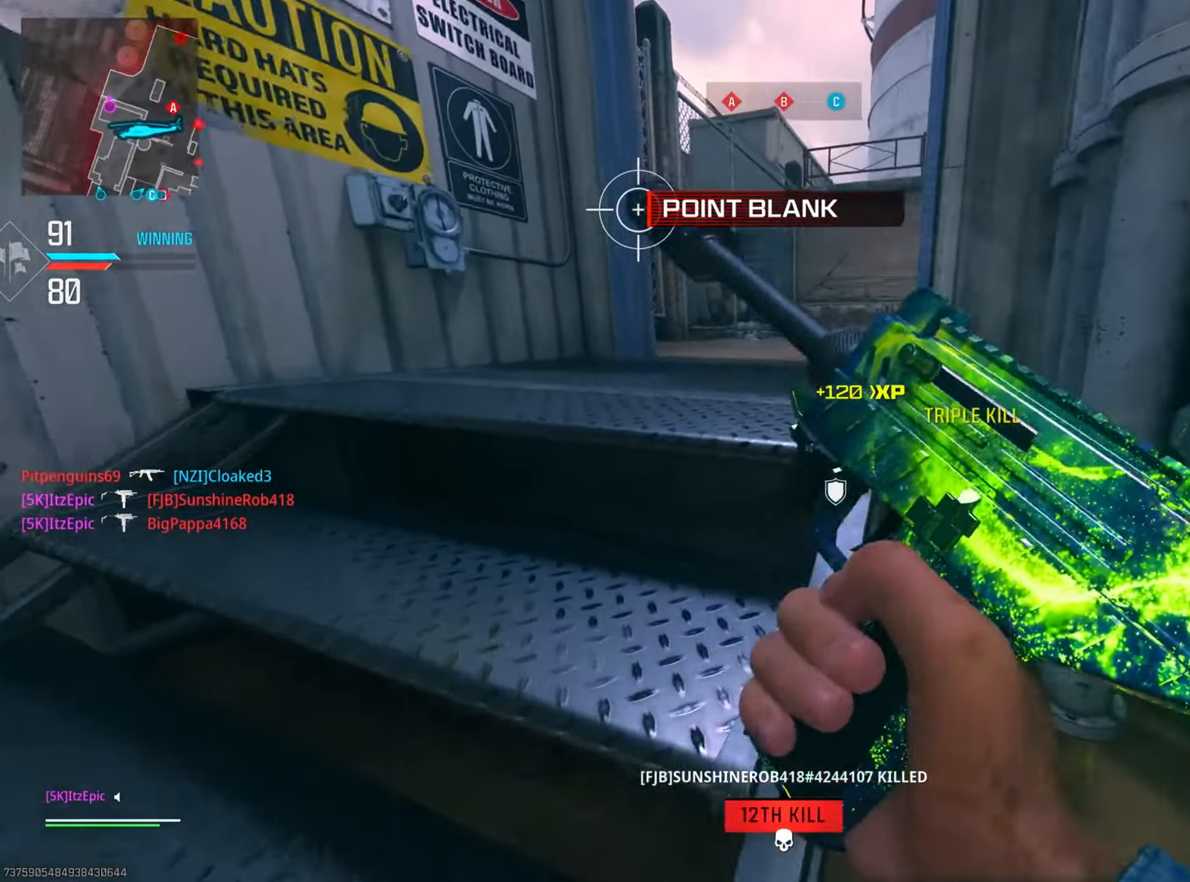
{"buttons": [], "left_stick": "left", "right_stick": "center", "events": [[100, "right_stick", "center"], [134, "R3", "up"]]}
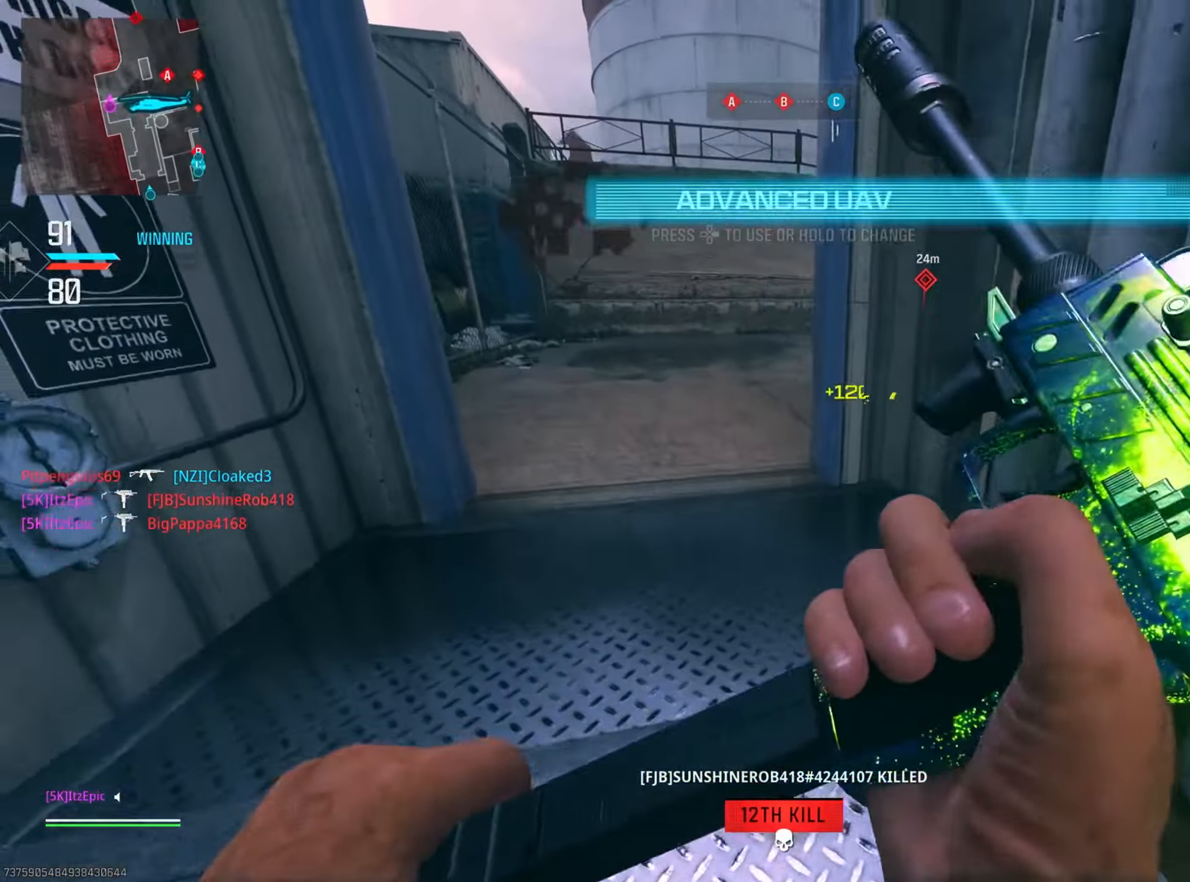
{"buttons": [], "left_stick": "up-left", "right_stick": "center", "events": [[166, "left_stick", "up-left"], [216, "L3", "down"], [216, "right_stick", "right"], [350, "L3", "up"], [417, "right_stick", "center"]]}
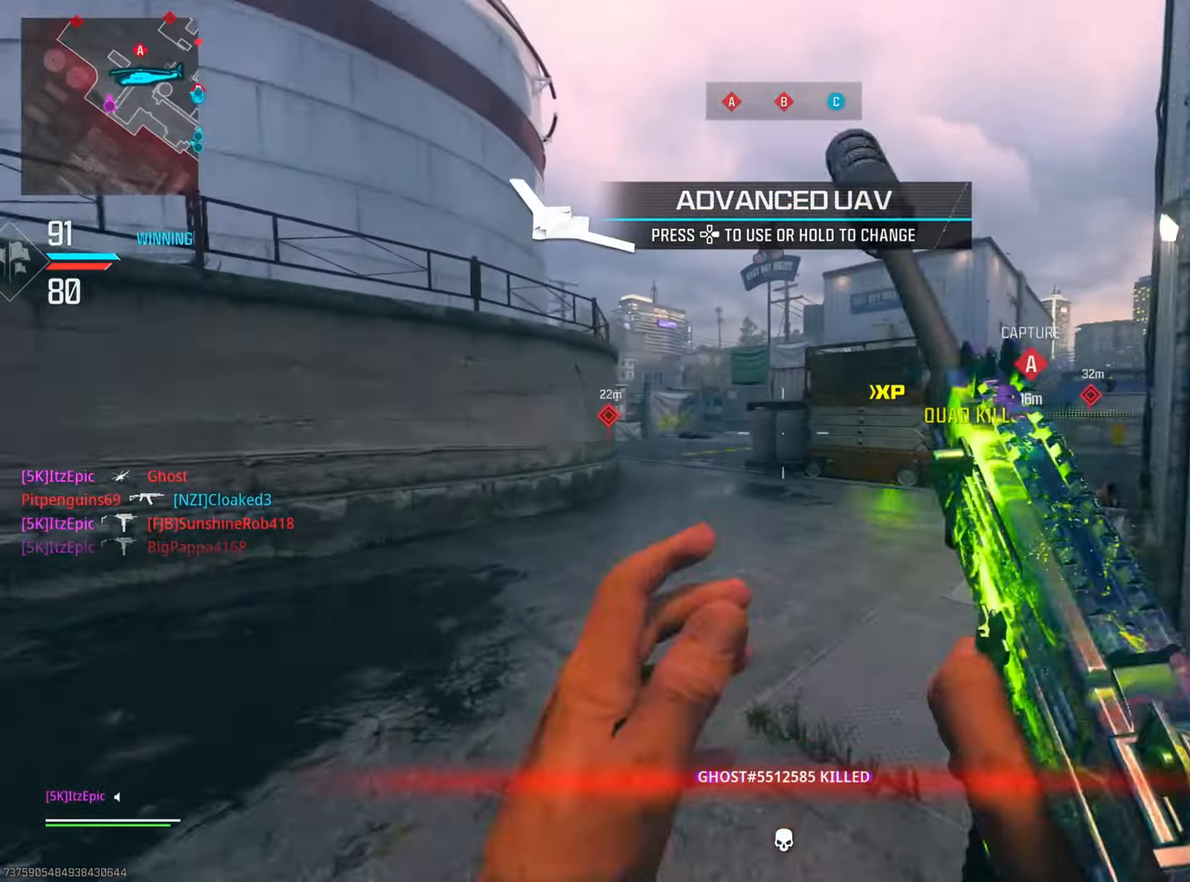
{"buttons": ["L2"], "left_stick": "right", "right_stick": "right", "events": [[67, "right_stick", "down-right"], [117, "right_stick", "right"], [217, "right_stick", "center"], [400, "right_stick", "right"], [434, "L2", "down"], [434, "left_stick", "up-right"], [484, "left_stick", "right"]]}
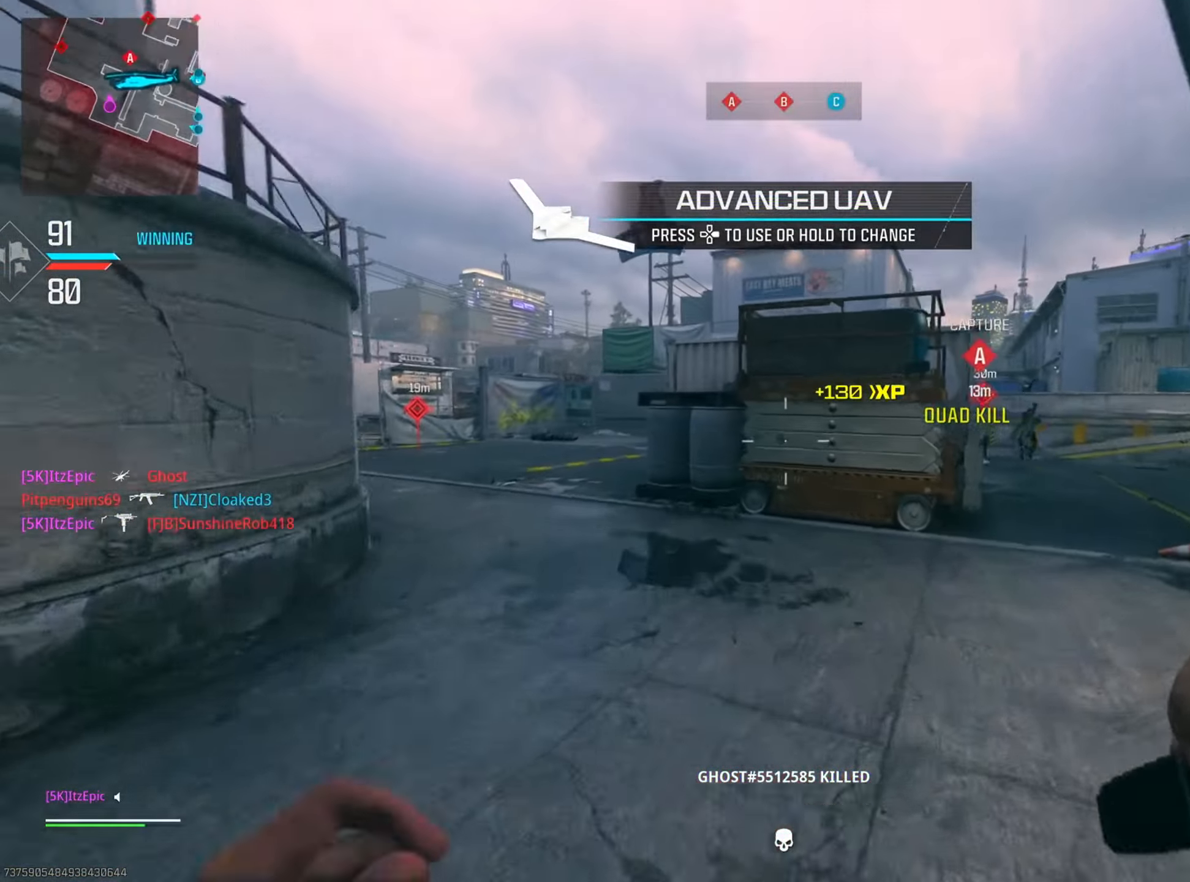
{"buttons": ["L2"], "left_stick": "up", "right_stick": "right", "events": [[350, "left_stick", "up-right"], [383, "right_stick", "center"], [450, "left_stick", "up"], [483, "right_stick", "right"]]}
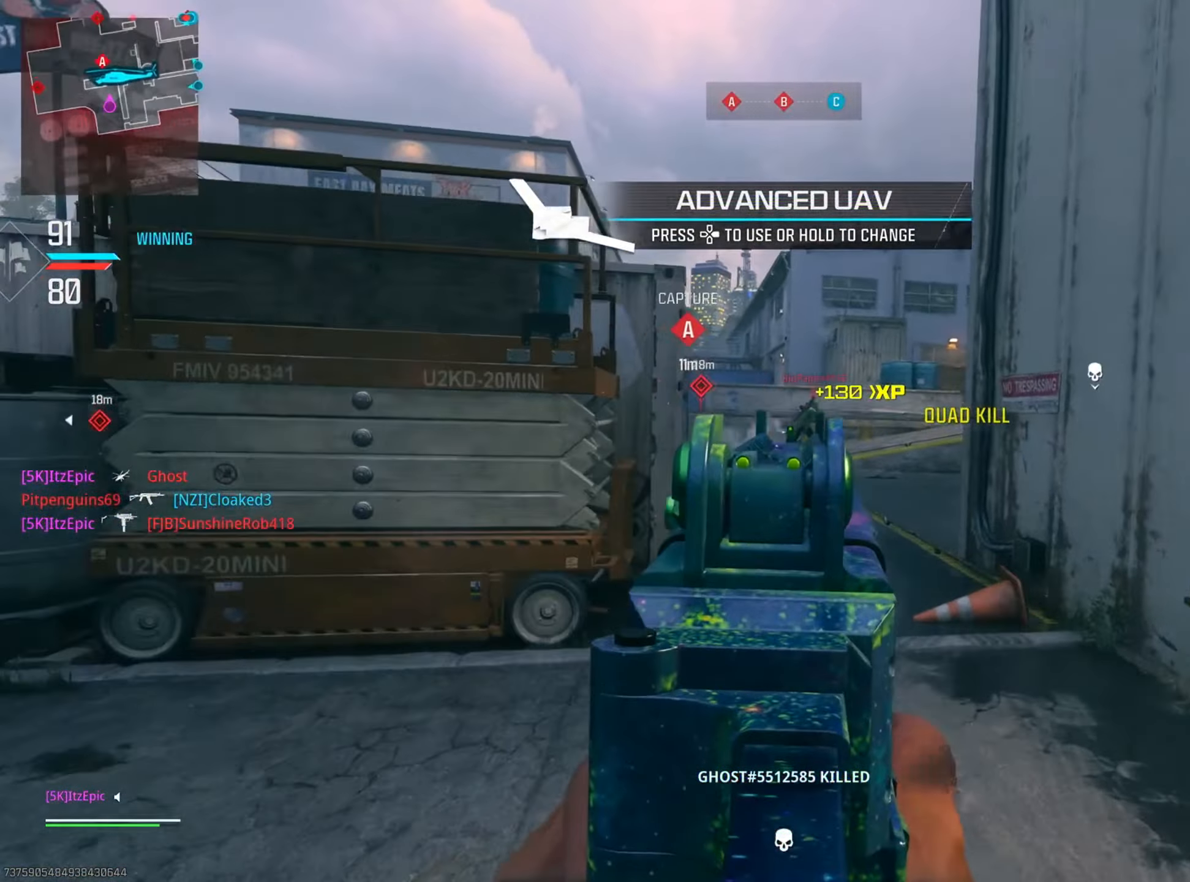
{"buttons": ["L2"], "left_stick": "left", "right_stick": "down-right", "events": [[250, "left_stick", "left"], [417, "right_stick", "down-right"]]}